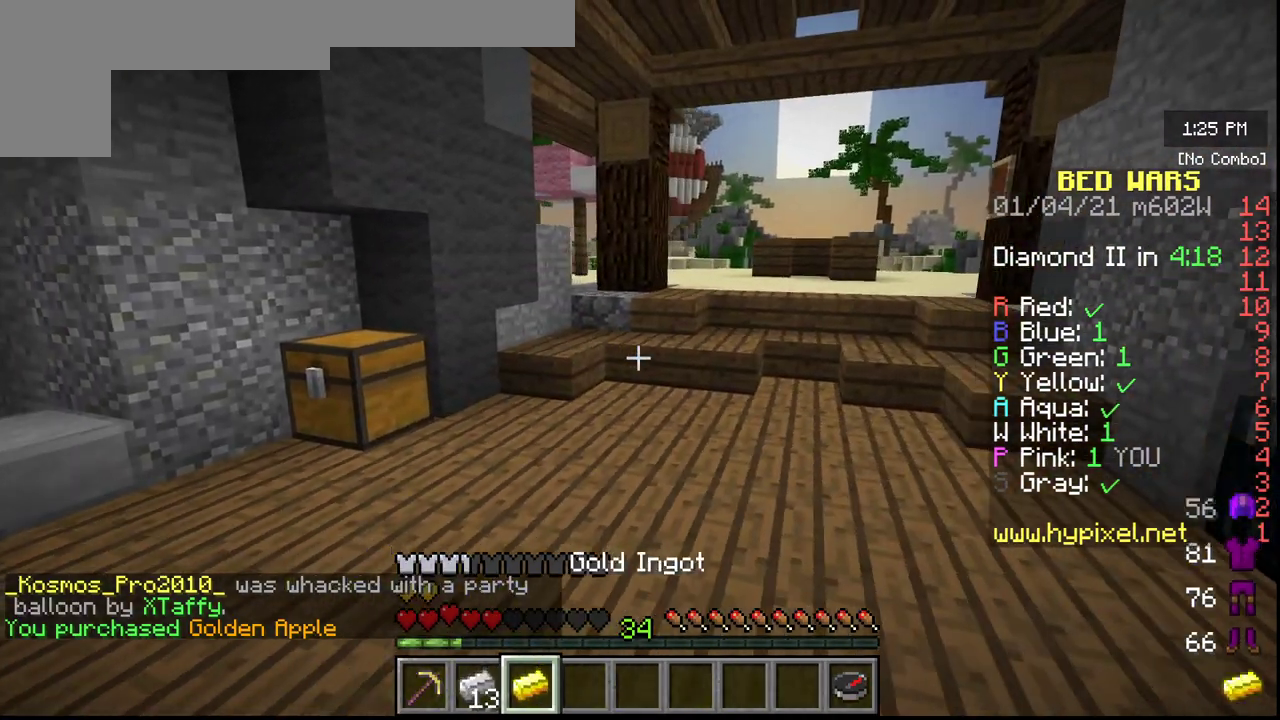
Gameplay with keyboard and mouse; each line is a JSON object with the keys and mouse buttons held at the frame after it. "events" lists presses ("down") and releases ("up") of "a", "d", "s", "w", "mouse_left" and "mouse_right" between this image and that frame as [ms after this image, input, new state], when the widget could be followed in between. "mouse_left", "mouse_right" = the "left", "right" buttons of the "mouse" list. No other keys are recorded. Fast repeated clicks can show as one long hold. Mouse movement is not recorded.
{"keys": [], "mouse": [], "events": [[217, "d", "up"]]}
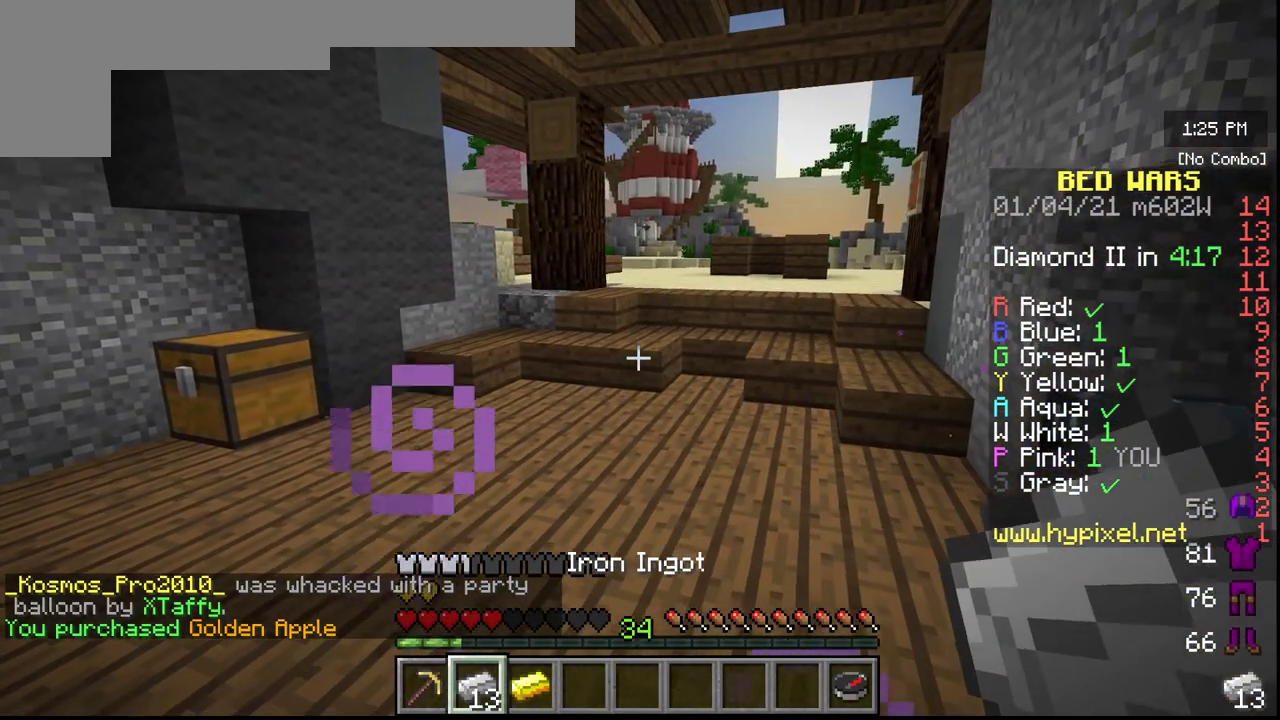
{"keys": [], "mouse": [], "events": [[167, "a", "down"], [450, "a", "up"]]}
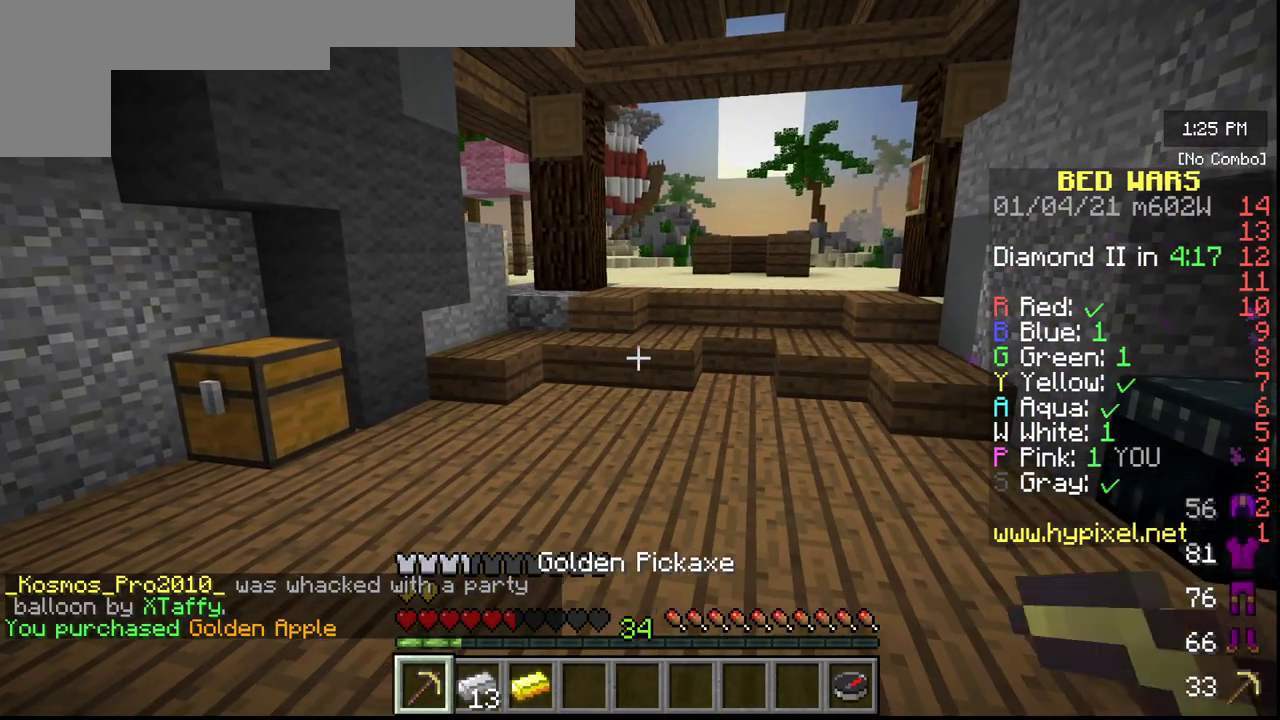
{"keys": [], "mouse": [], "events": []}
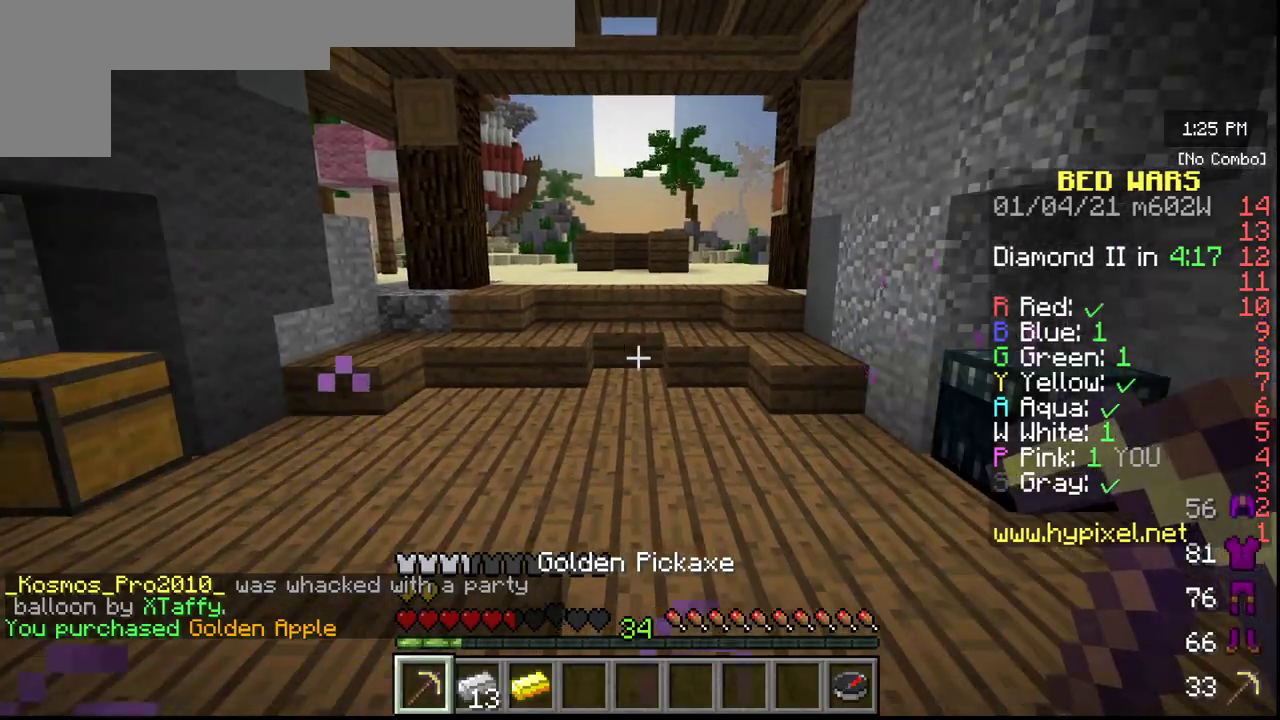
{"keys": ["w"], "mouse": [], "events": [[250, "w", "down"]]}
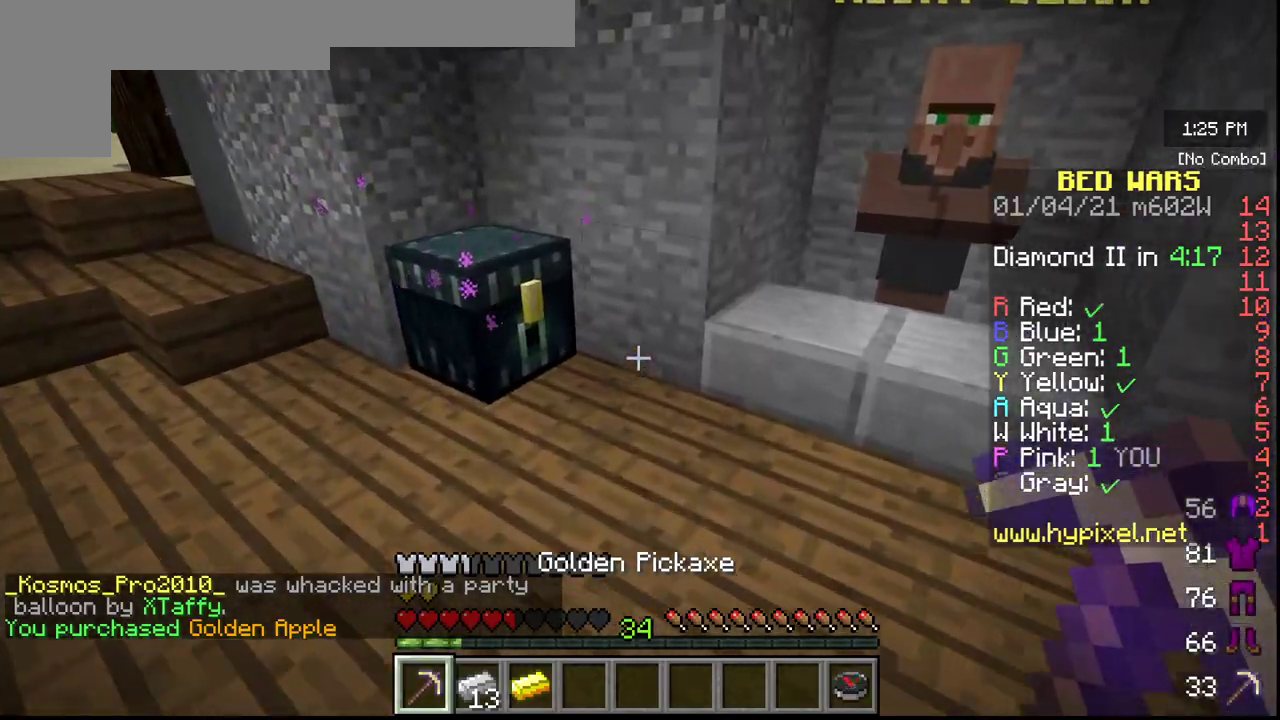
{"keys": [], "mouse": [], "events": [[200, "w", "up"], [250, "mouse_right", "down"], [350, "mouse_right", "up"]]}
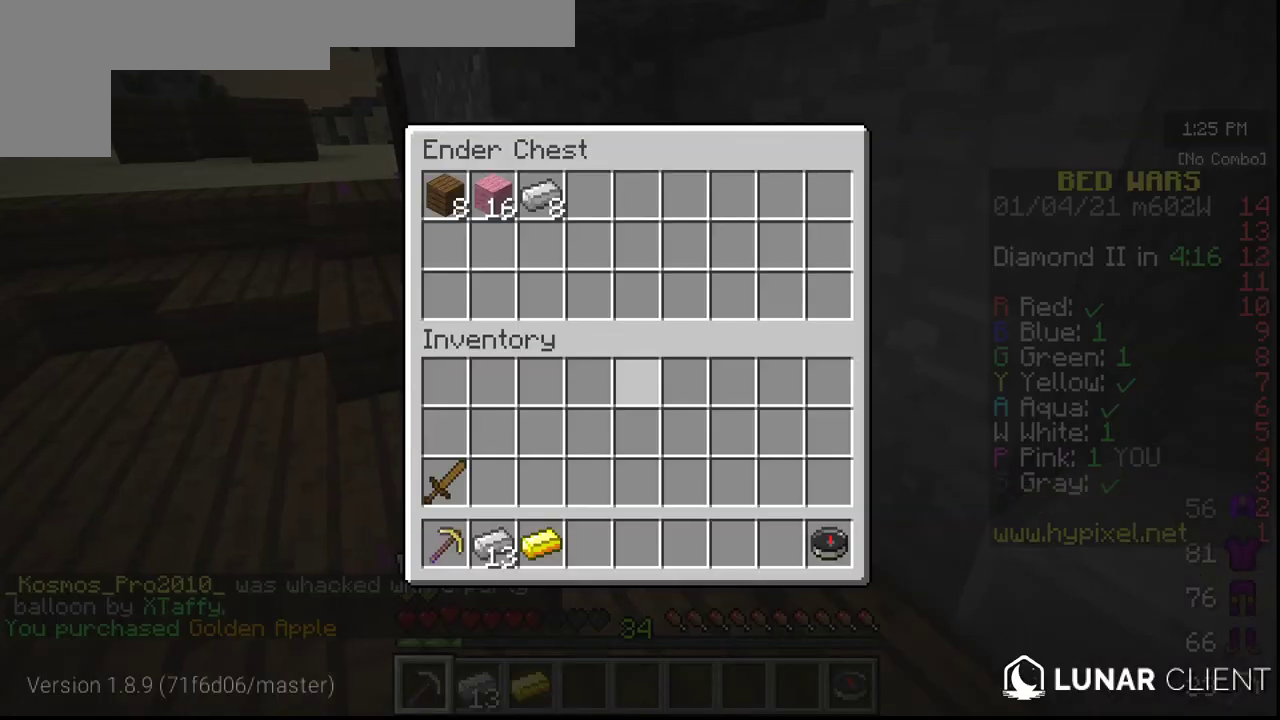
{"keys": [], "mouse": [], "events": []}
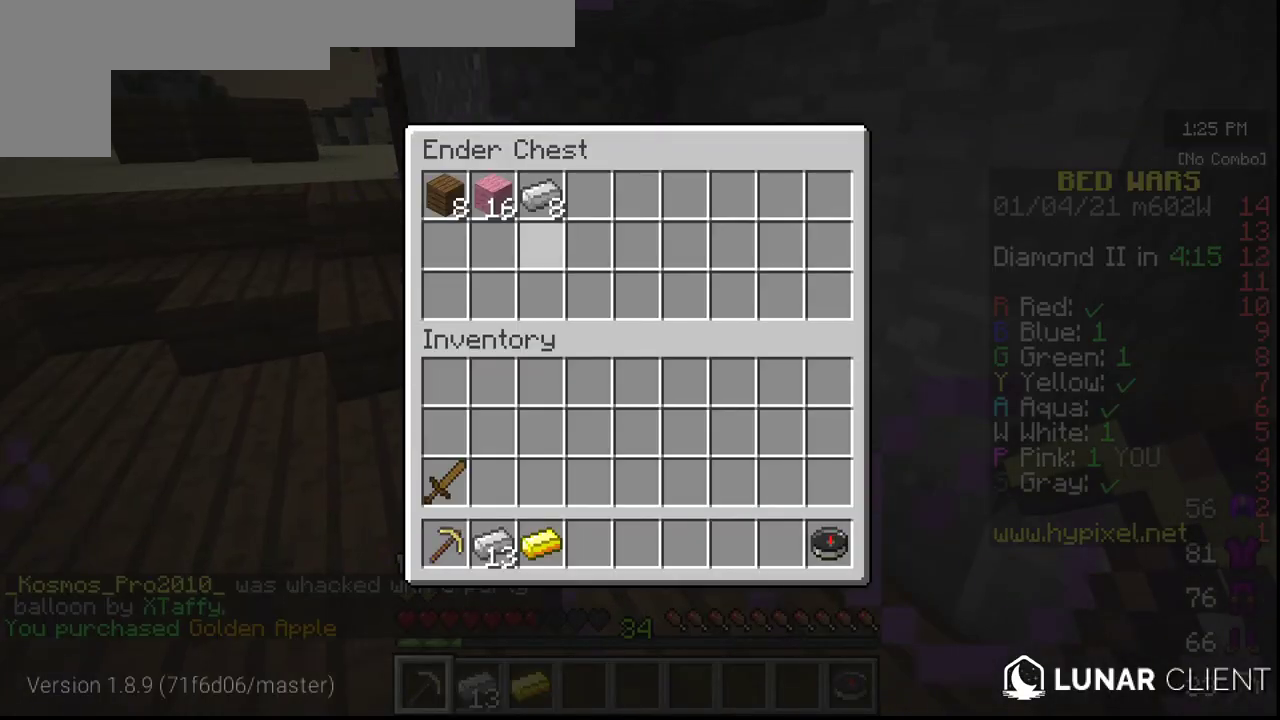
{"keys": [], "mouse": [], "events": []}
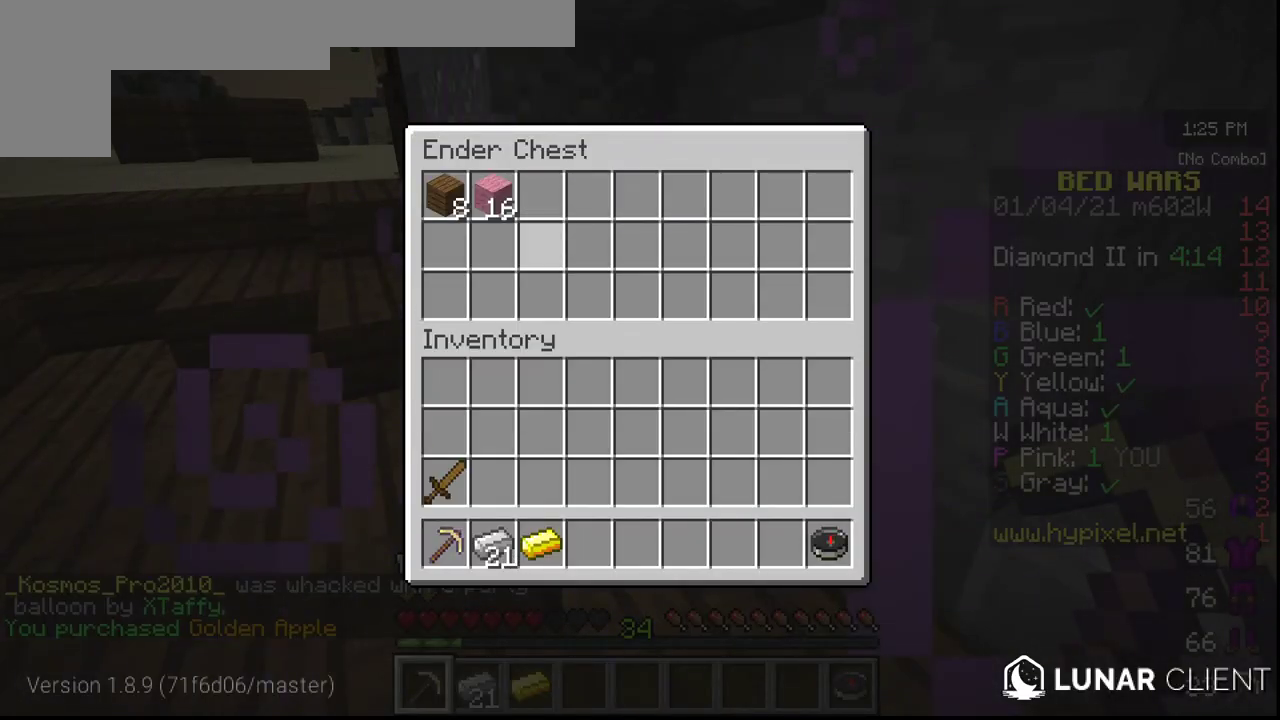
{"keys": [], "mouse": [], "events": []}
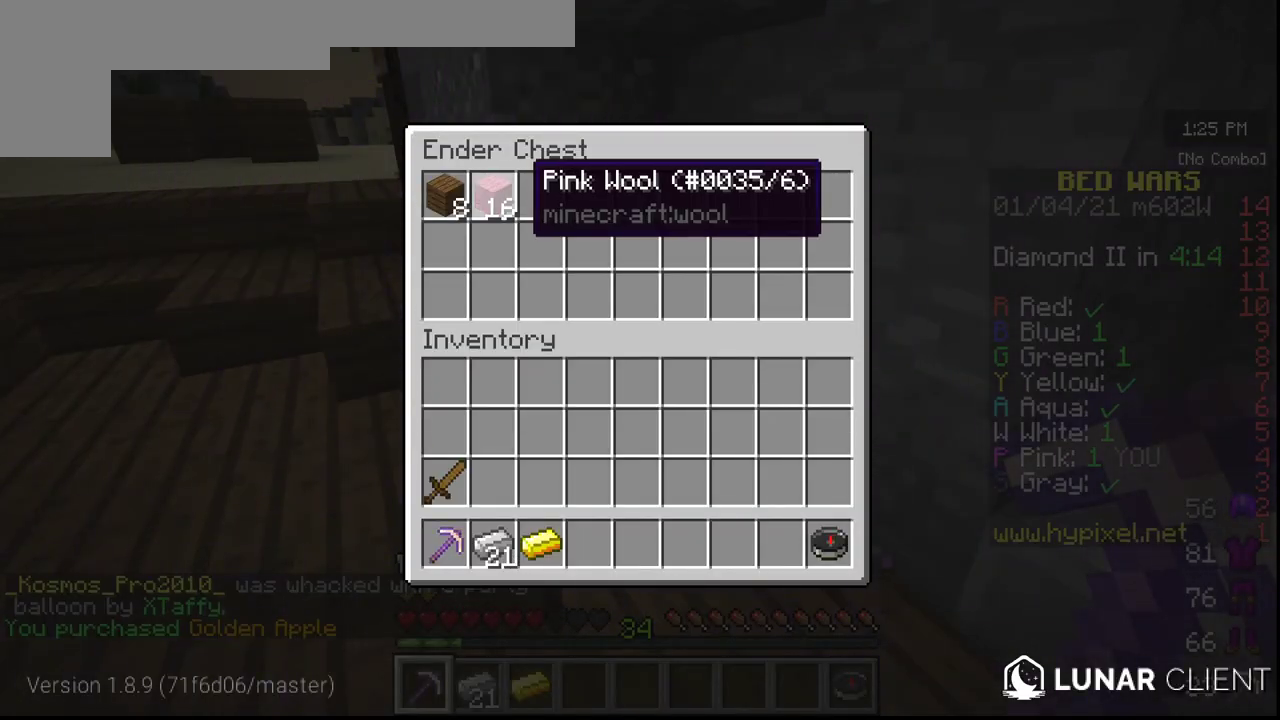
{"keys": [], "mouse": [], "events": []}
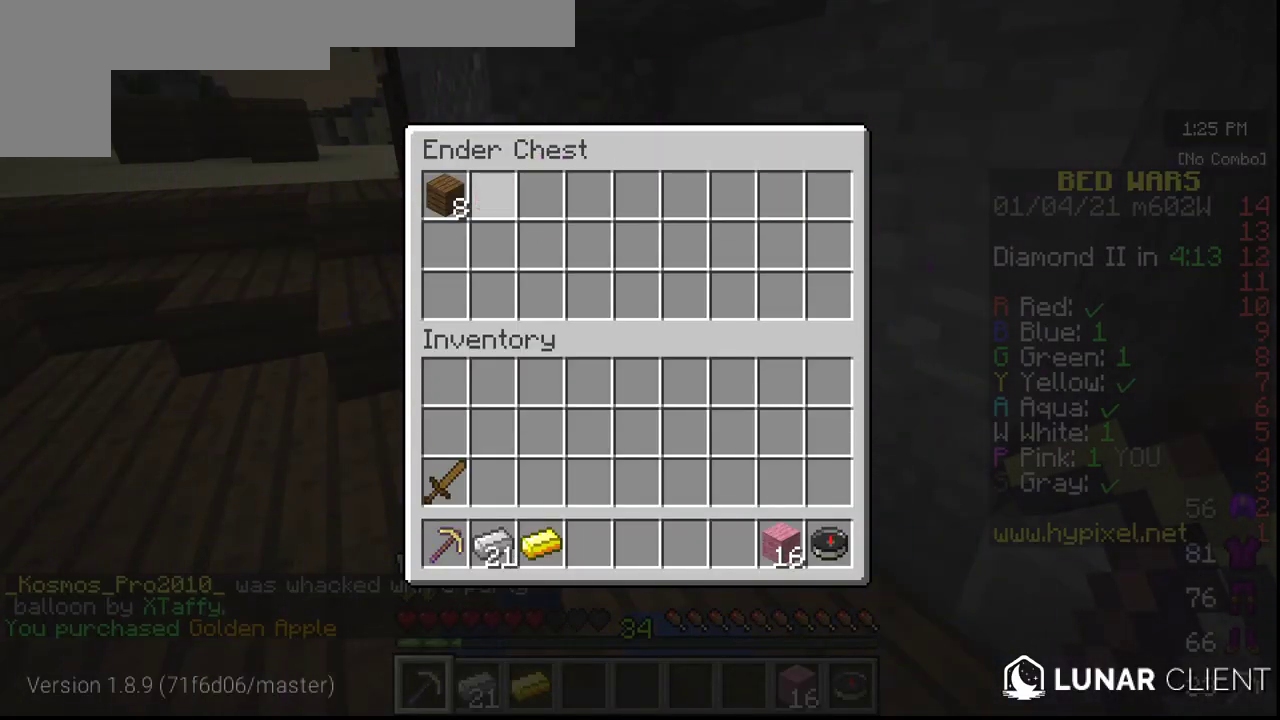
{"keys": ["w"], "mouse": [], "events": [[417, "w", "down"]]}
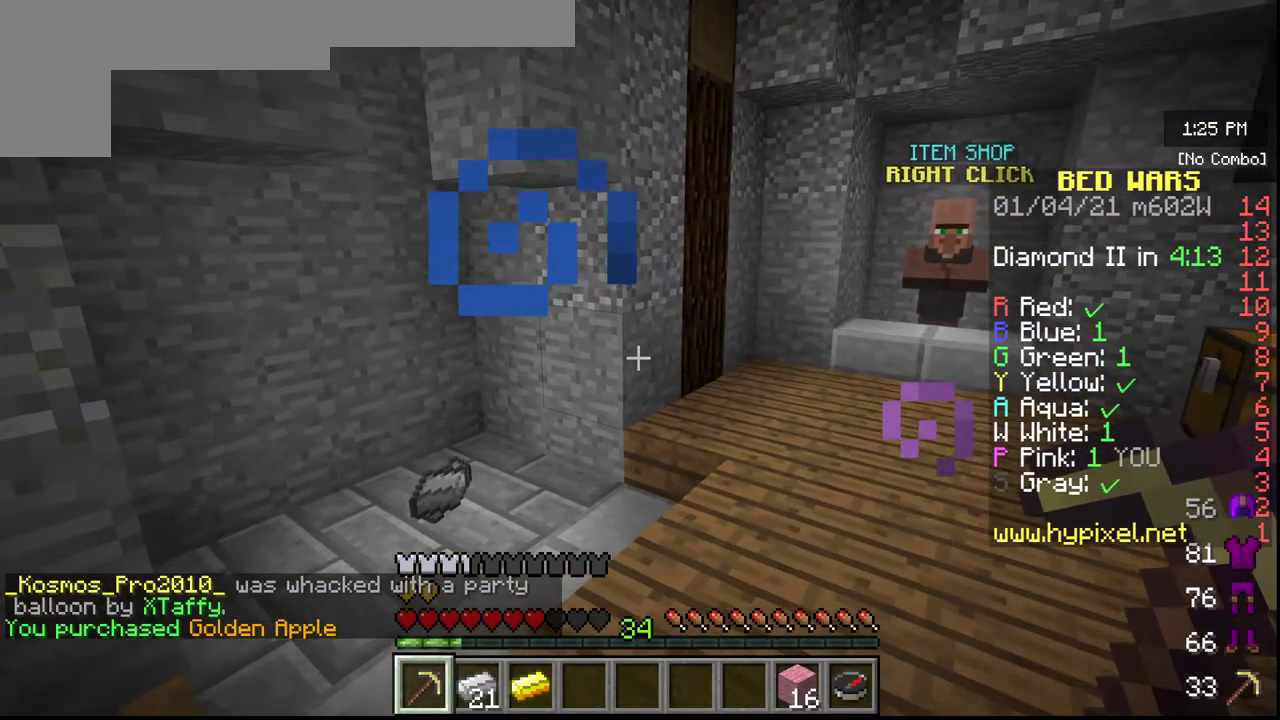
{"keys": ["w"], "mouse": [], "events": []}
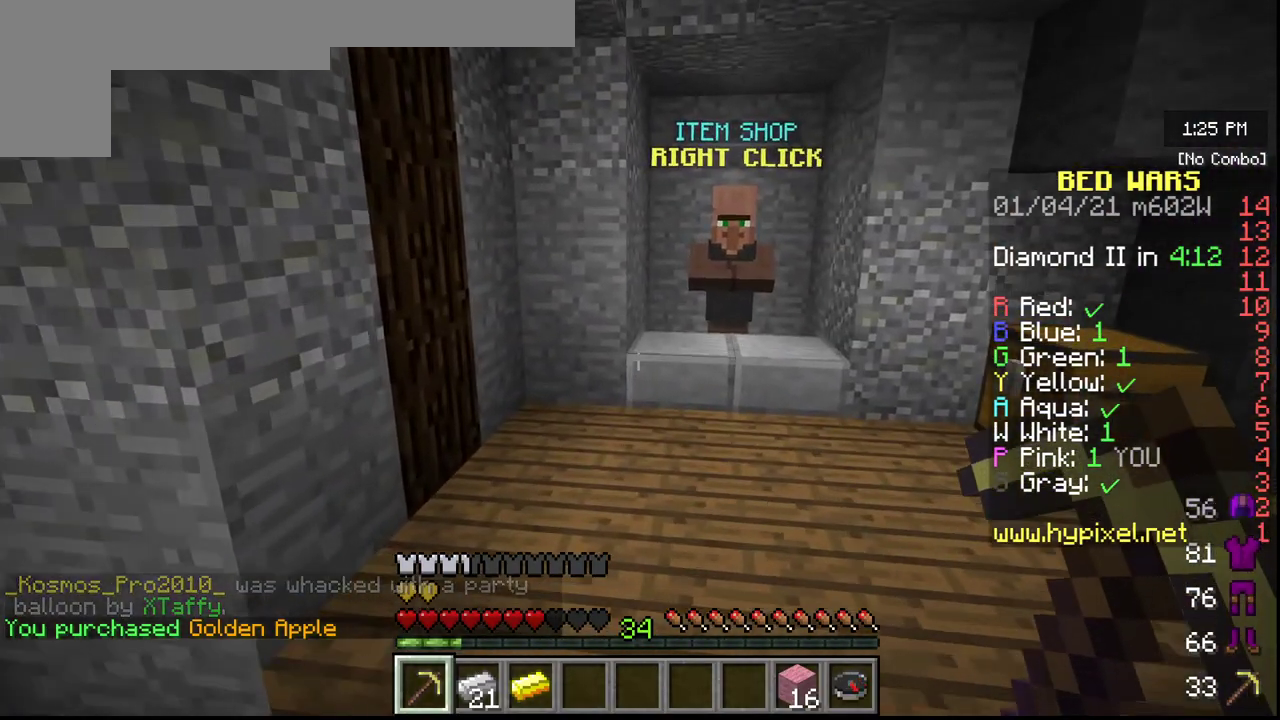
{"keys": ["w"], "mouse": [], "events": []}
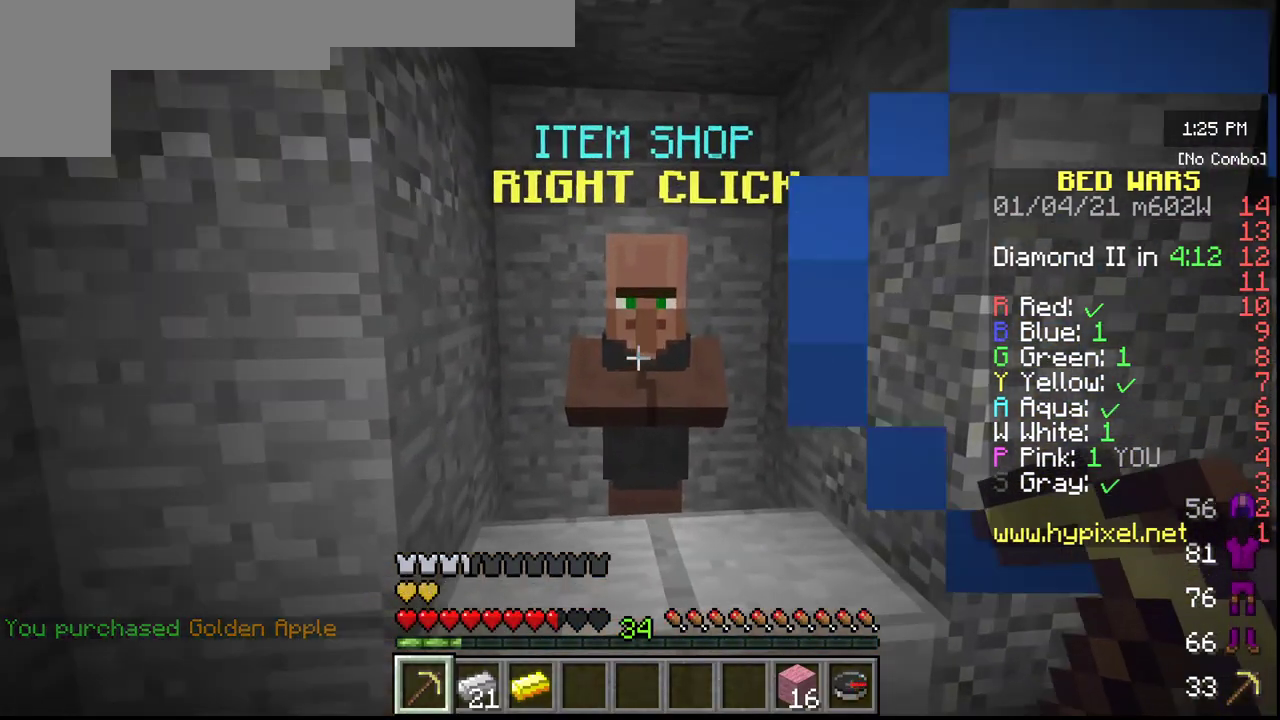
{"keys": [], "mouse": [], "events": [[133, "mouse_right", "down"], [133, "w", "up"], [267, "mouse_right", "up"]]}
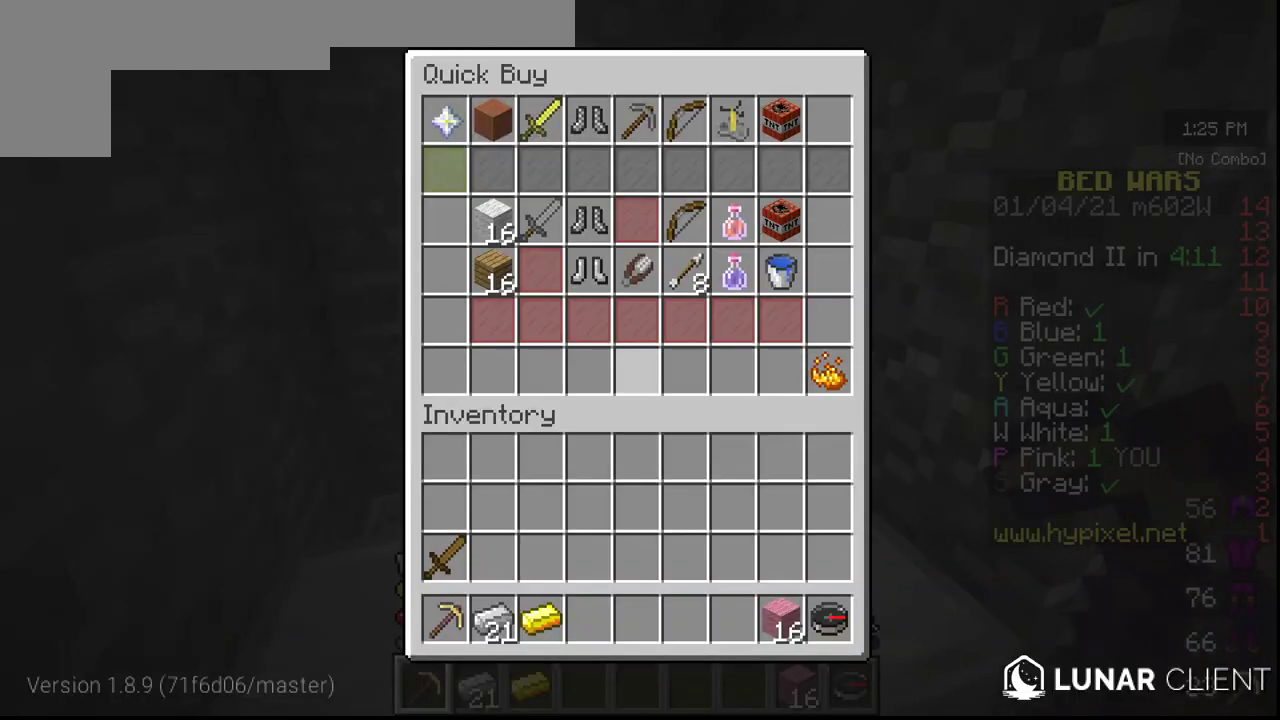
{"keys": [], "mouse": [], "events": []}
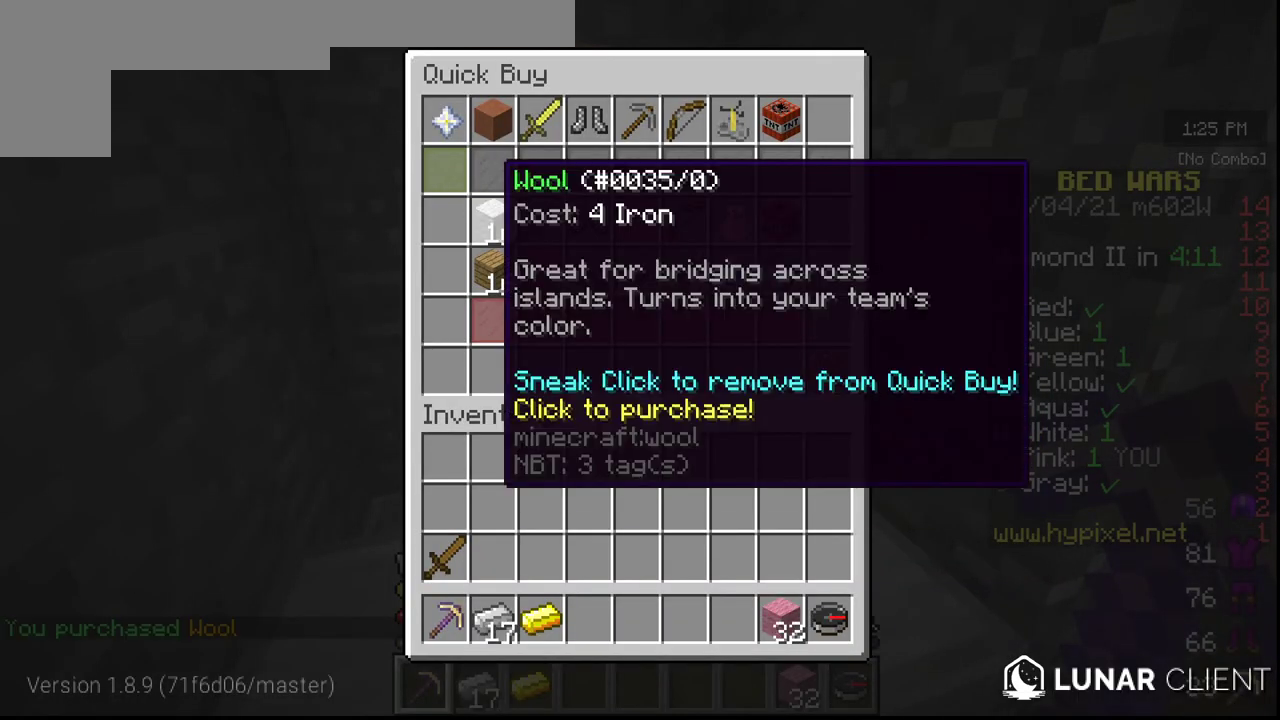
{"keys": [], "mouse": [], "events": []}
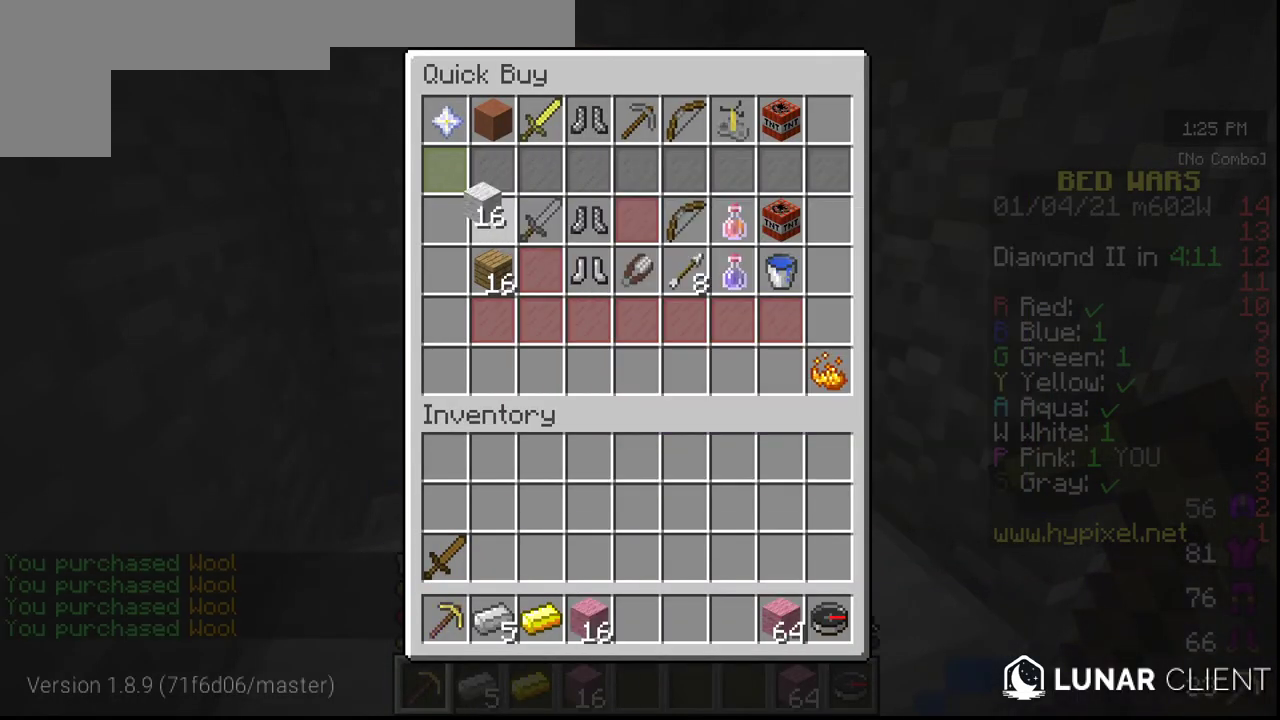
{"keys": [], "mouse": [], "events": []}
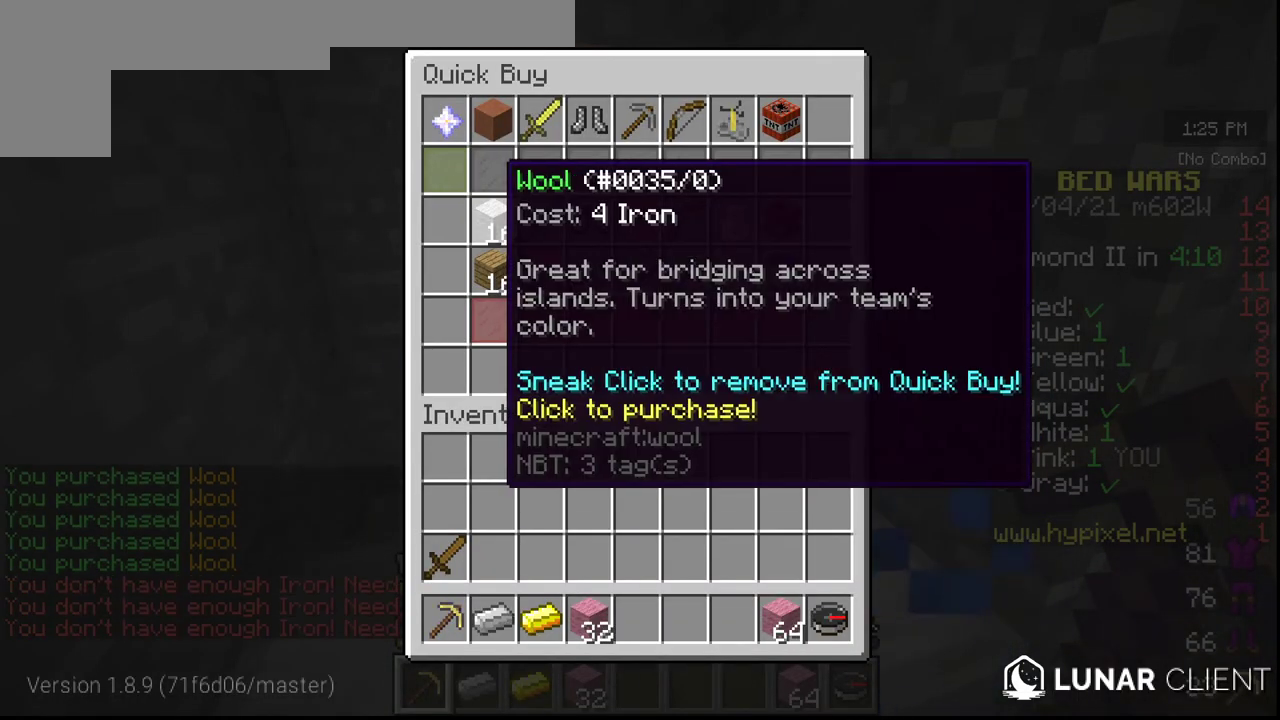
{"keys": ["w"], "mouse": [], "events": [[300, "w", "down"]]}
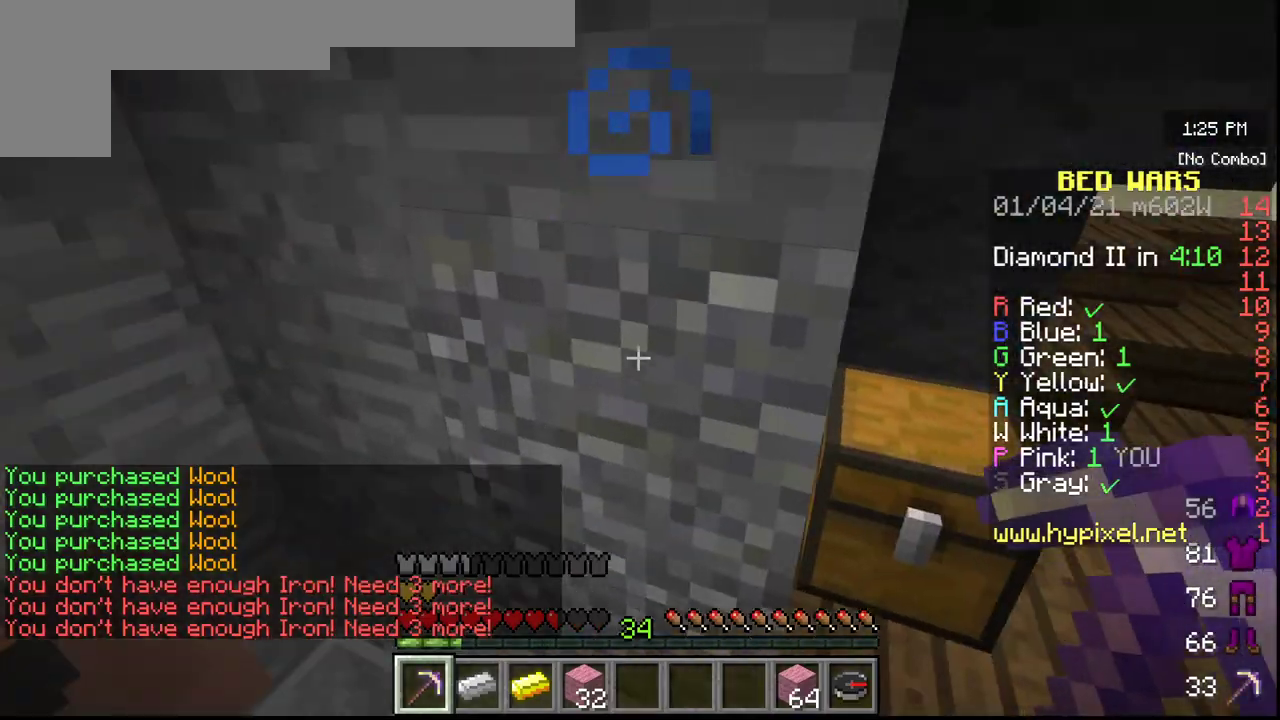
{"keys": ["w"], "mouse": [], "events": []}
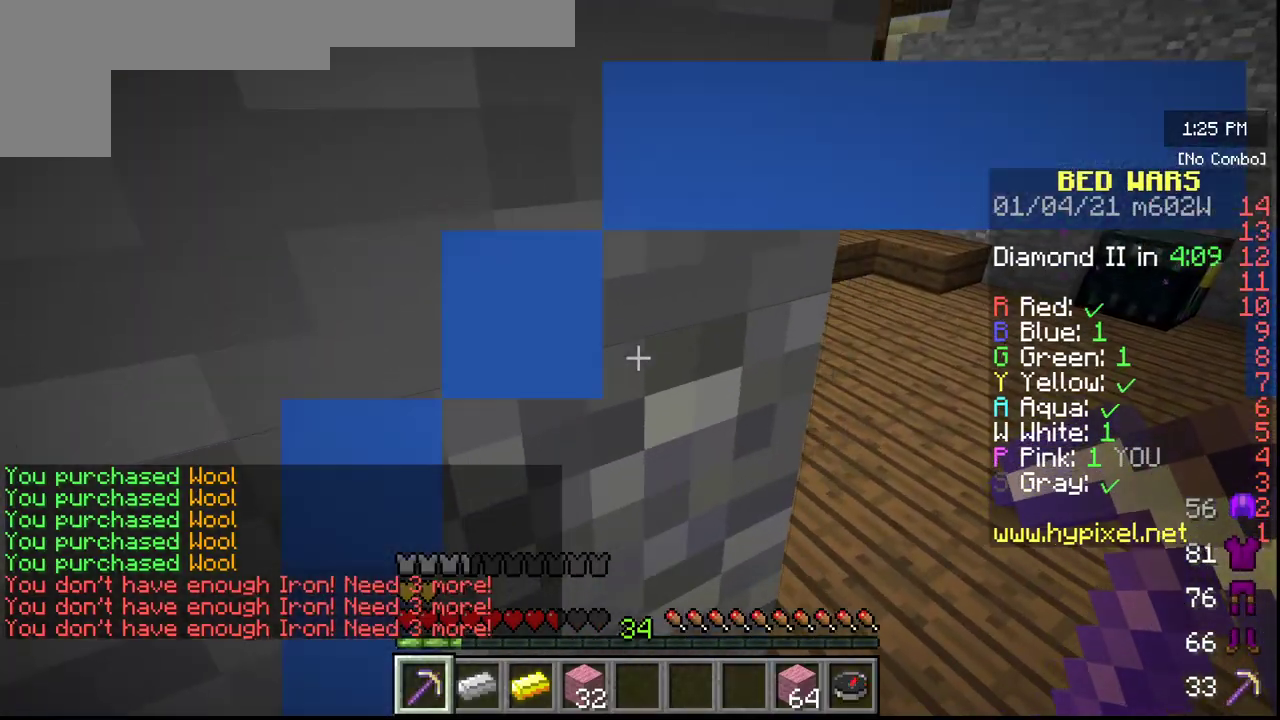
{"keys": ["w"], "mouse": [], "events": []}
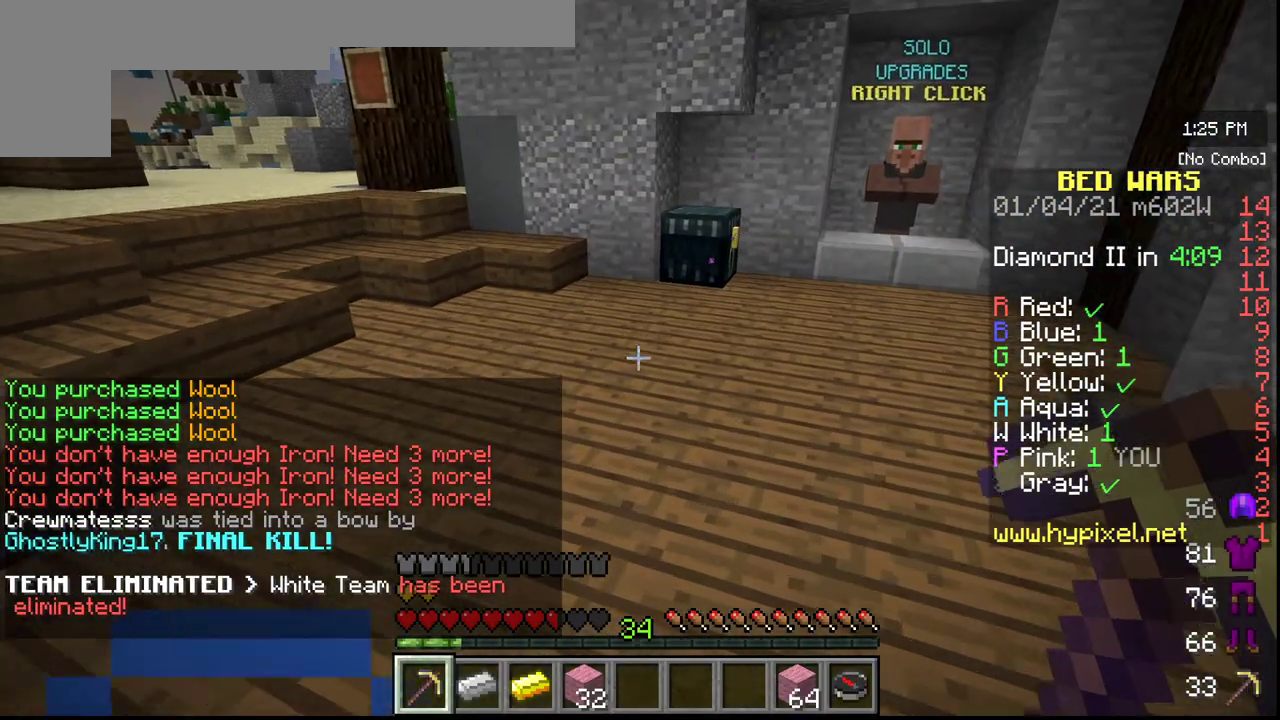
{"keys": ["w"], "mouse": [], "events": []}
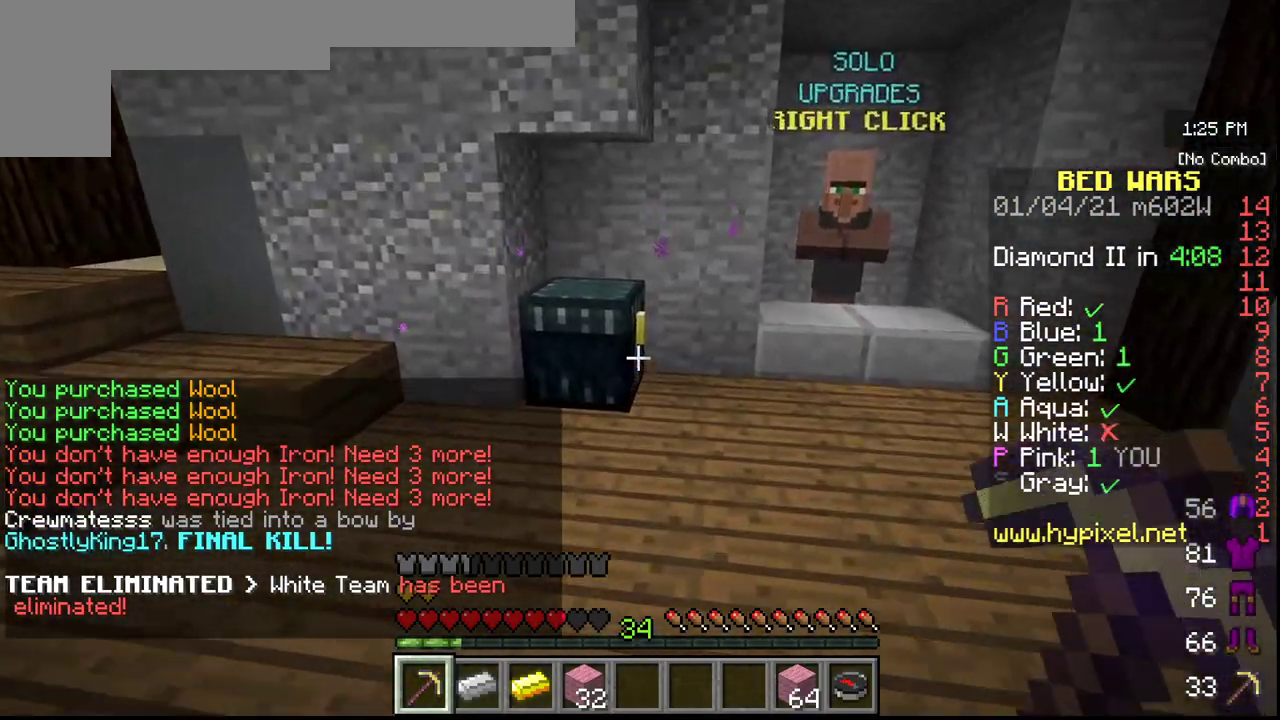
{"keys": ["w"], "mouse": [], "events": []}
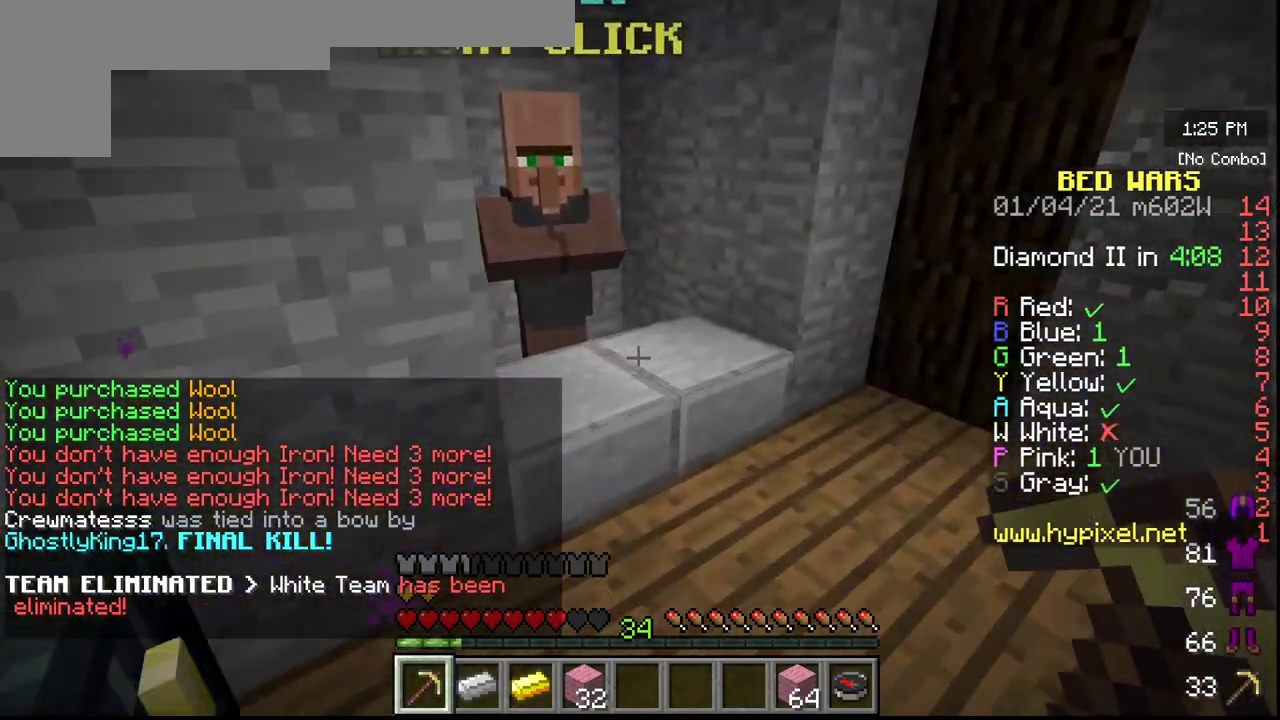
{"keys": ["w"], "mouse": [], "events": []}
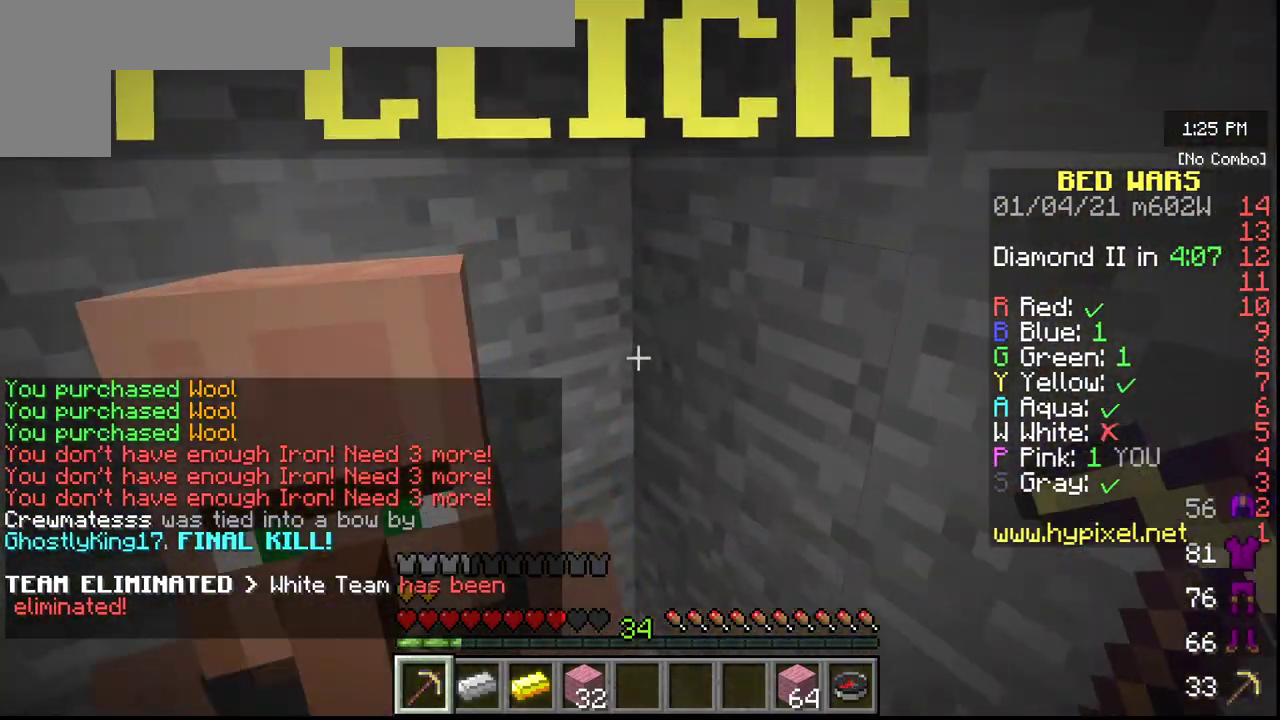
{"keys": ["w"], "mouse": [], "events": []}
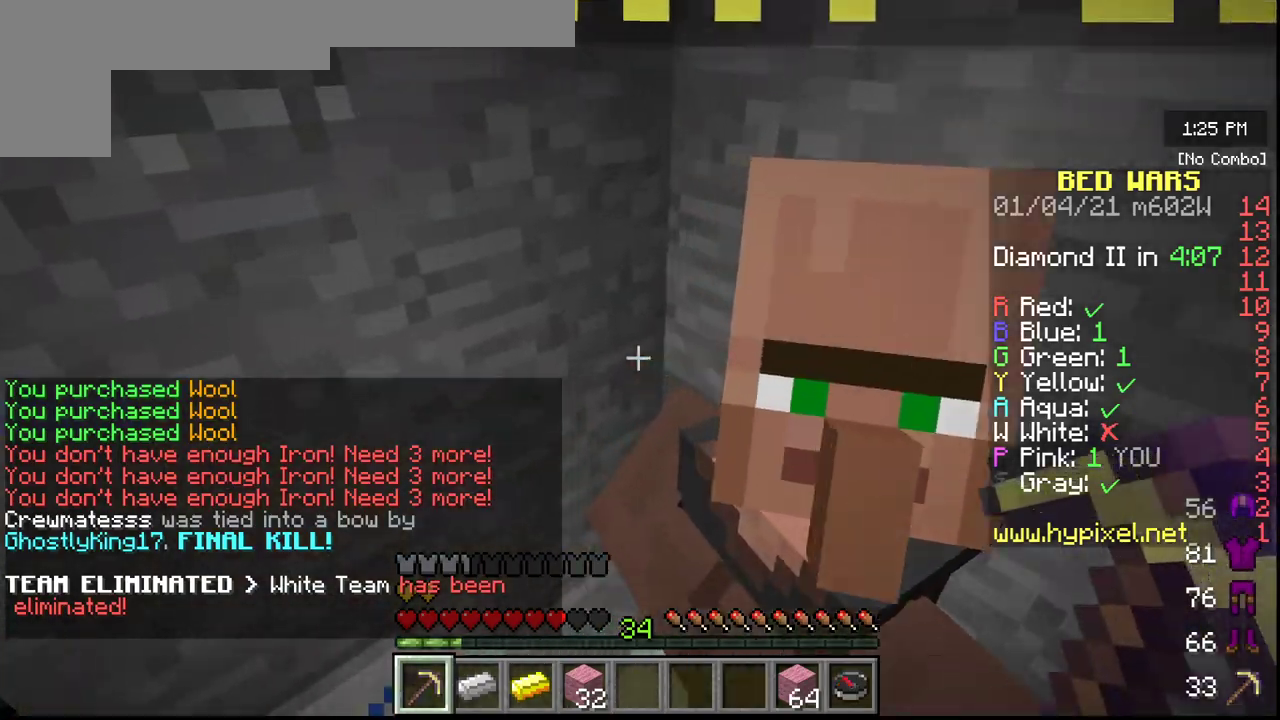
{"keys": ["w"], "mouse": [], "events": []}
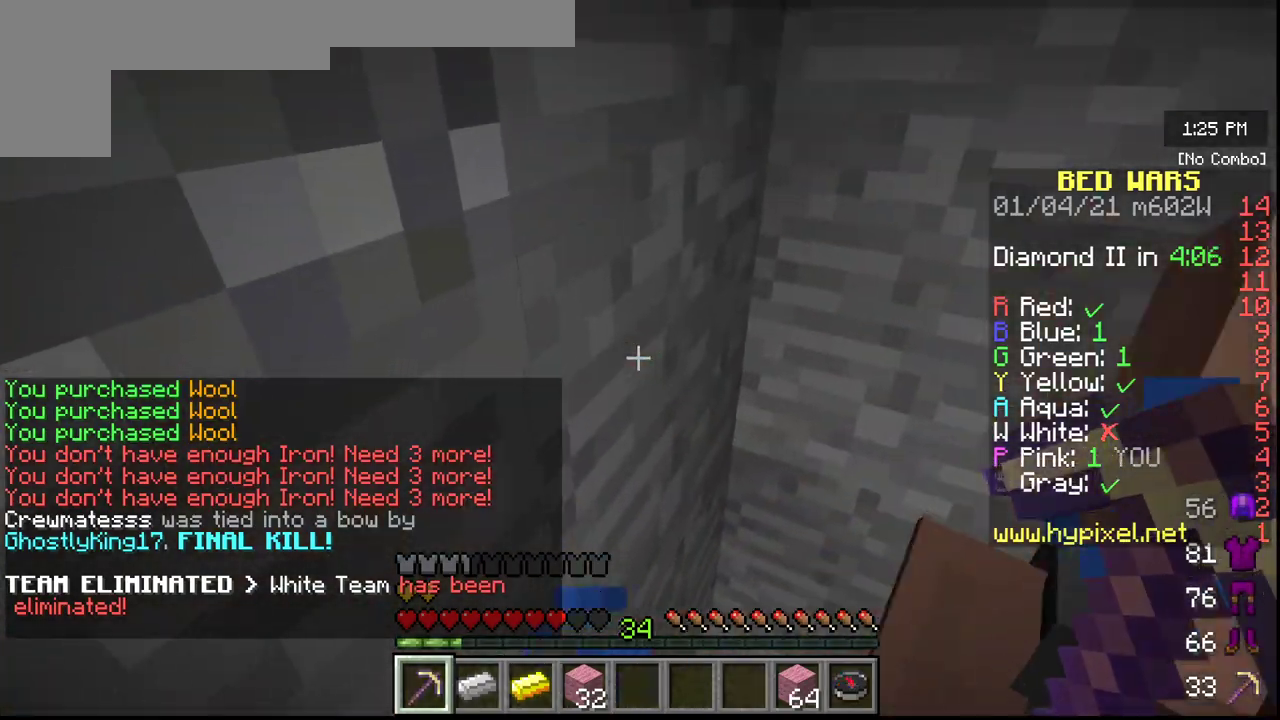
{"keys": ["w"], "mouse": [], "events": []}
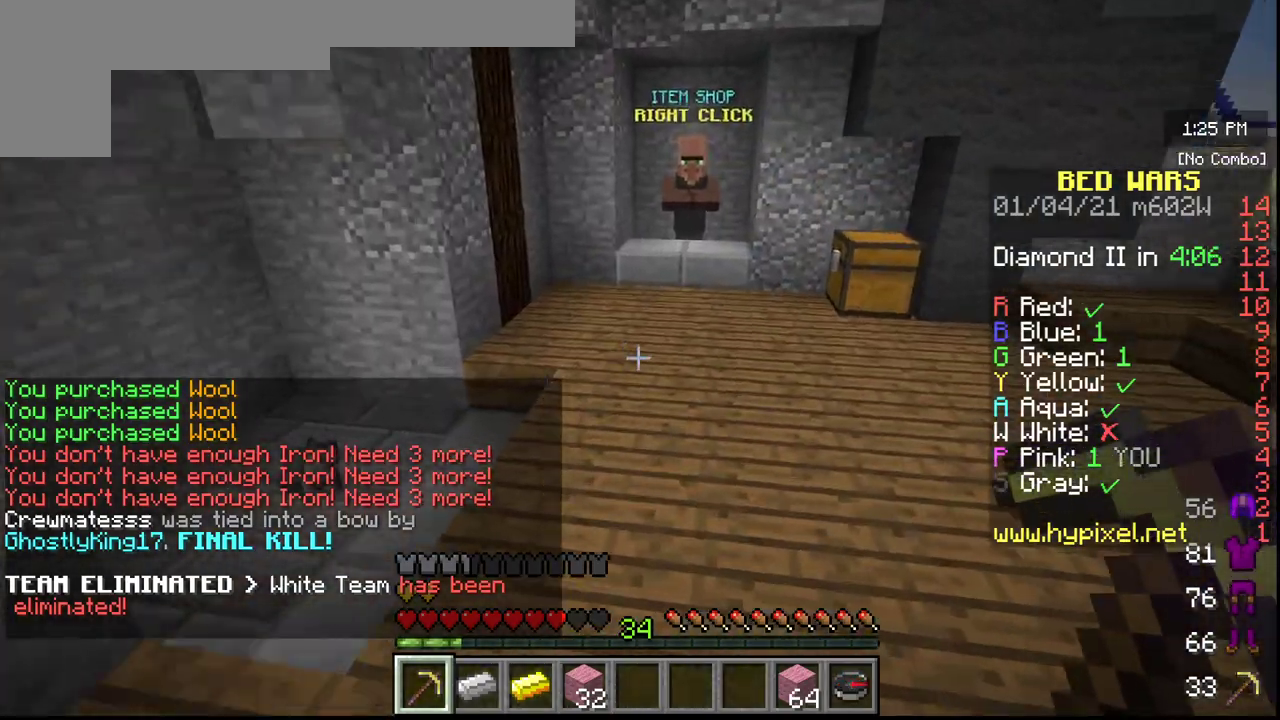
{"keys": ["w"], "mouse": [], "events": []}
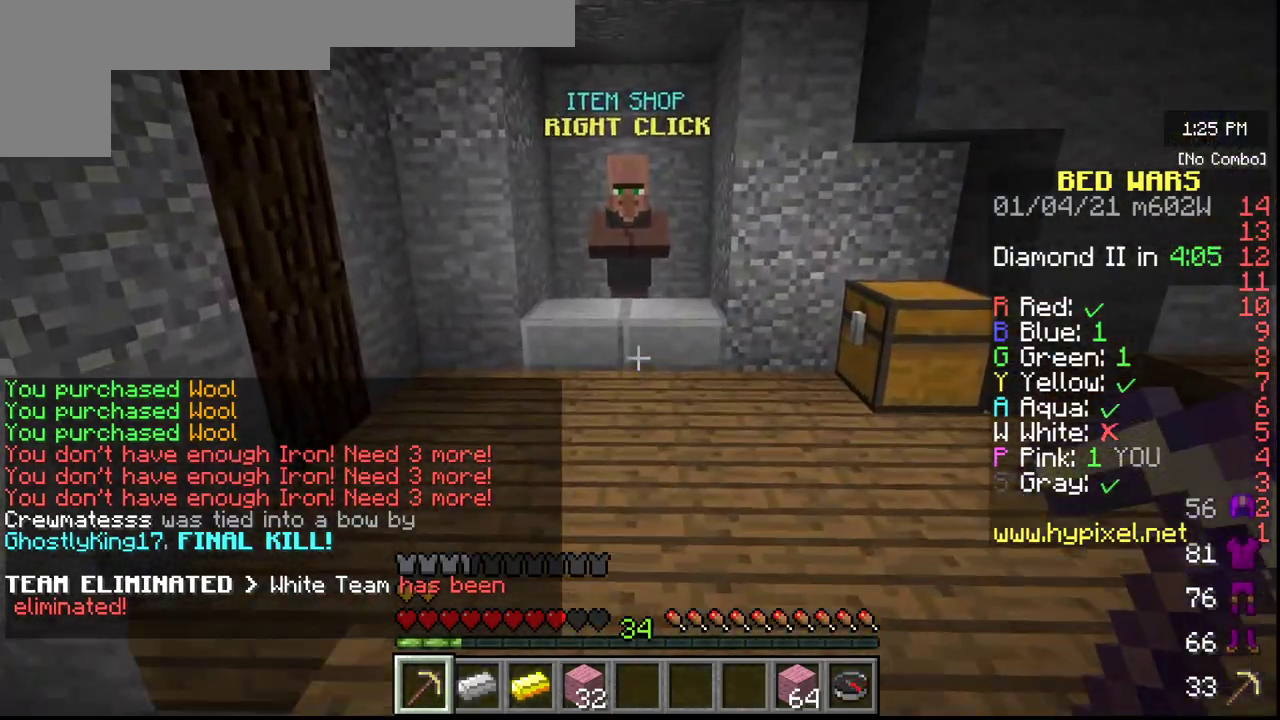
{"keys": [], "mouse": [], "events": [[433, "w", "up"]]}
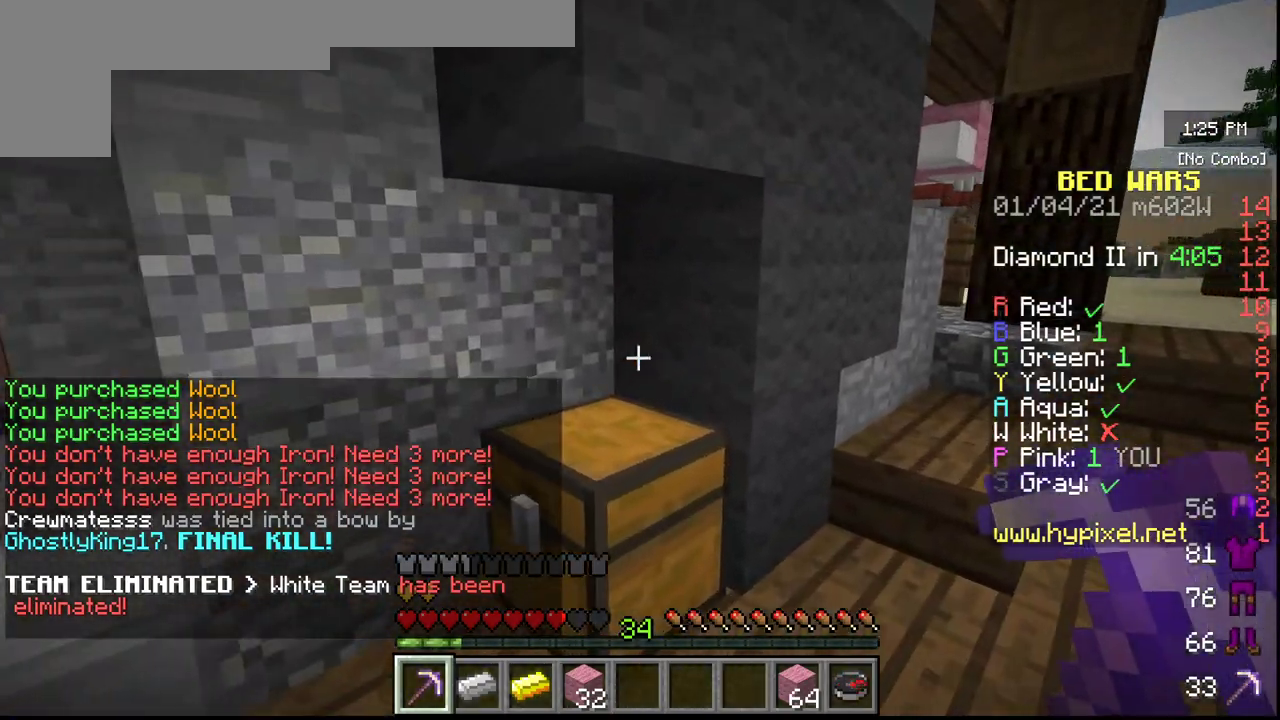
{"keys": ["a"], "mouse": [], "events": [[183, "a", "down"]]}
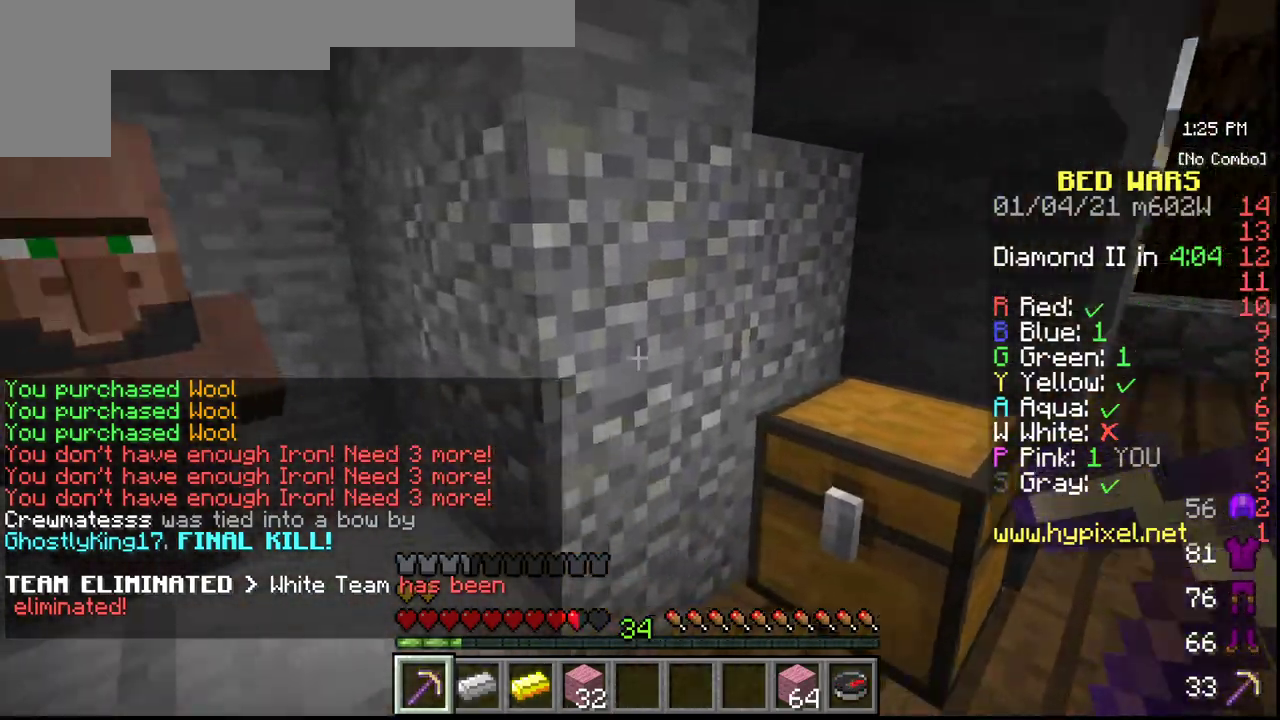
{"keys": ["w"], "mouse": [], "events": [[217, "a", "up"], [350, "w", "down"]]}